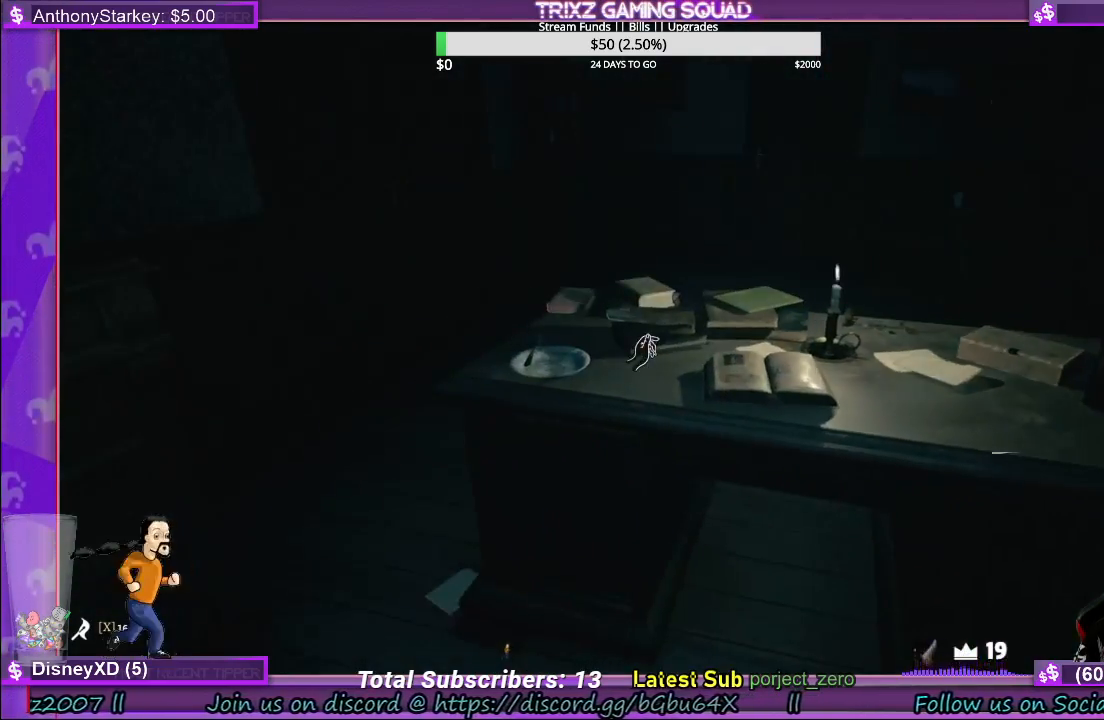
Gameplay with keyboard and mouse; each line is a JSON object with the keys and mouse buttons held at the frame after it. "events" lists presses ("down") and releases ("up") of "a", "ctrl", "d", "e", "f", "q", "r", "s", "shift", "space", "tab", "w", "mouse_left", "mouse_wheel", "mouse_right", "mouse_mb4" and "mouse_mb5" between this image and that frame as [ms after this image, input, new state], when the widget could be followed in between. "mouse_left", "mouse_wheel", "mouse_right", "mouse_mb4", "mouse_mb5" = the "left", "wheel", "right", "mb4", "mb5" buttons of the "mouse" list. No other keys are recorded. "wheel" means that the mouse wheel is clicked or scrolled. Mouse movement is not recorded.
{"keys": ["d", "w"], "mouse": [], "events": [[50, "w", "down"], [183, "w", "up"], [233, "d", "down"], [450, "w", "down"]]}
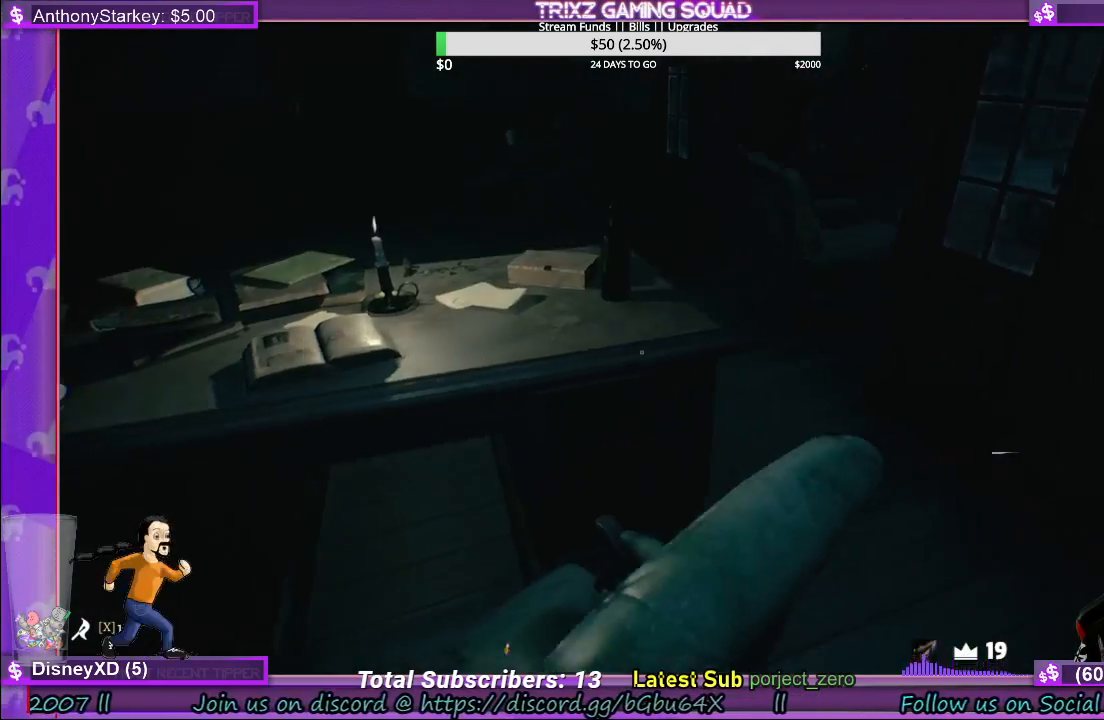
{"keys": [], "mouse": [], "events": [[317, "w", "up"], [350, "d", "up"]]}
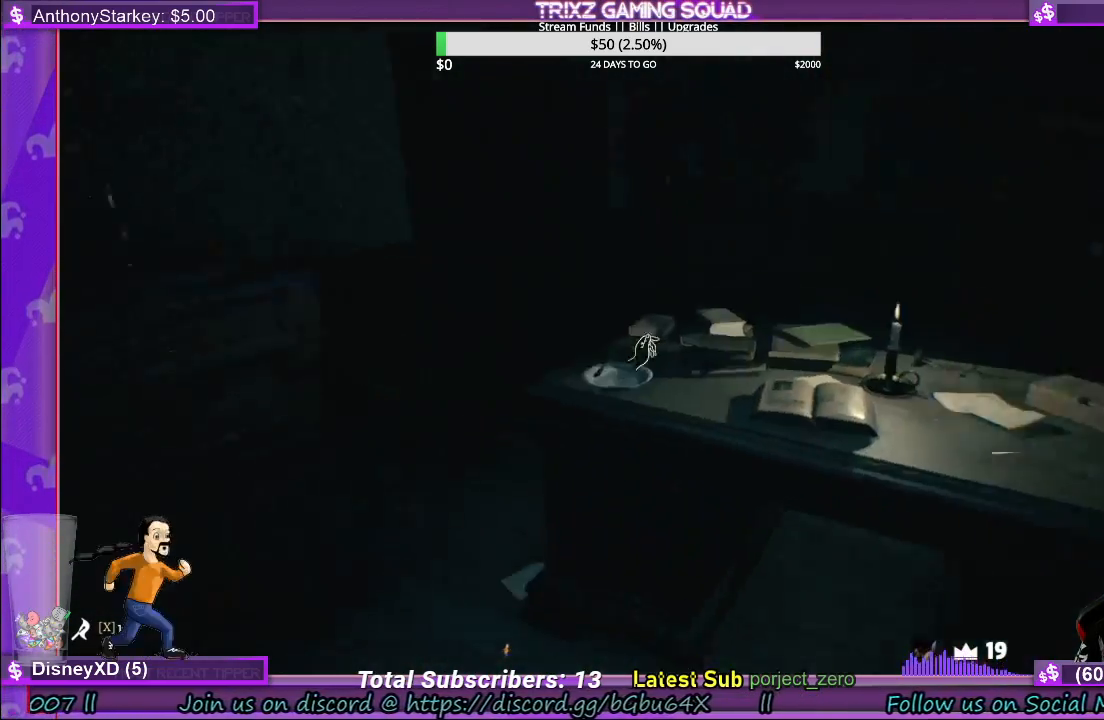
{"keys": ["shift", "w"], "mouse": [], "events": [[83, "a", "down"], [200, "a", "up"], [217, "w", "down"], [450, "shift", "down"]]}
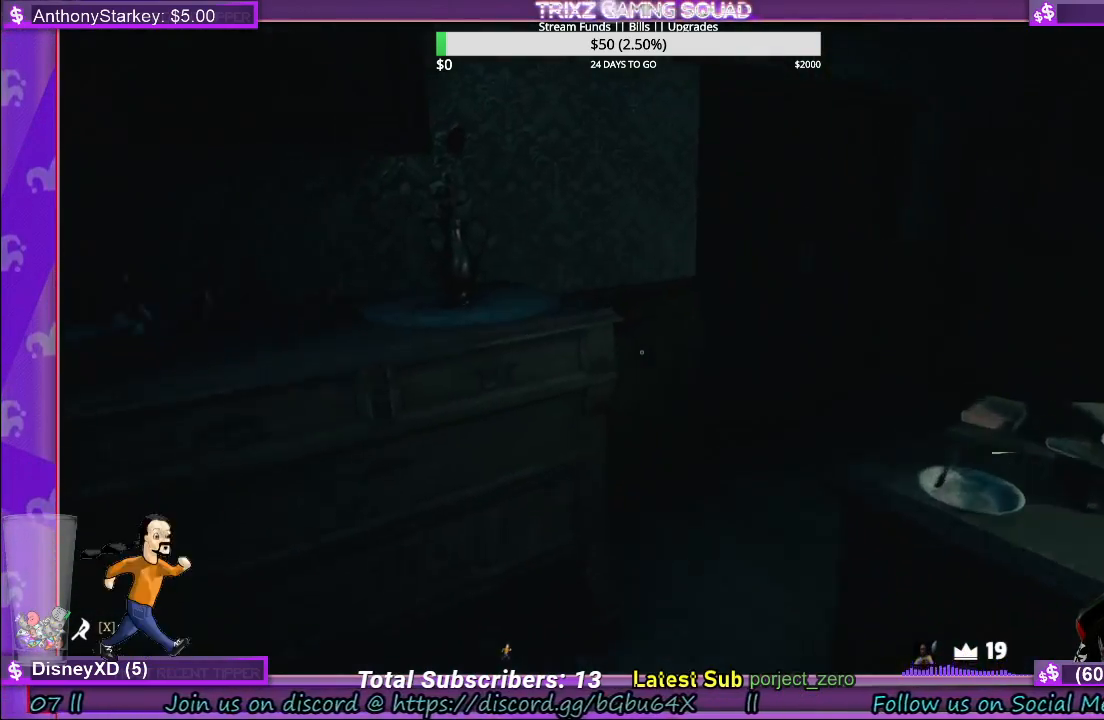
{"keys": ["w"], "mouse": [], "events": [[83, "shift", "up"], [100, "w", "up"], [450, "w", "down"]]}
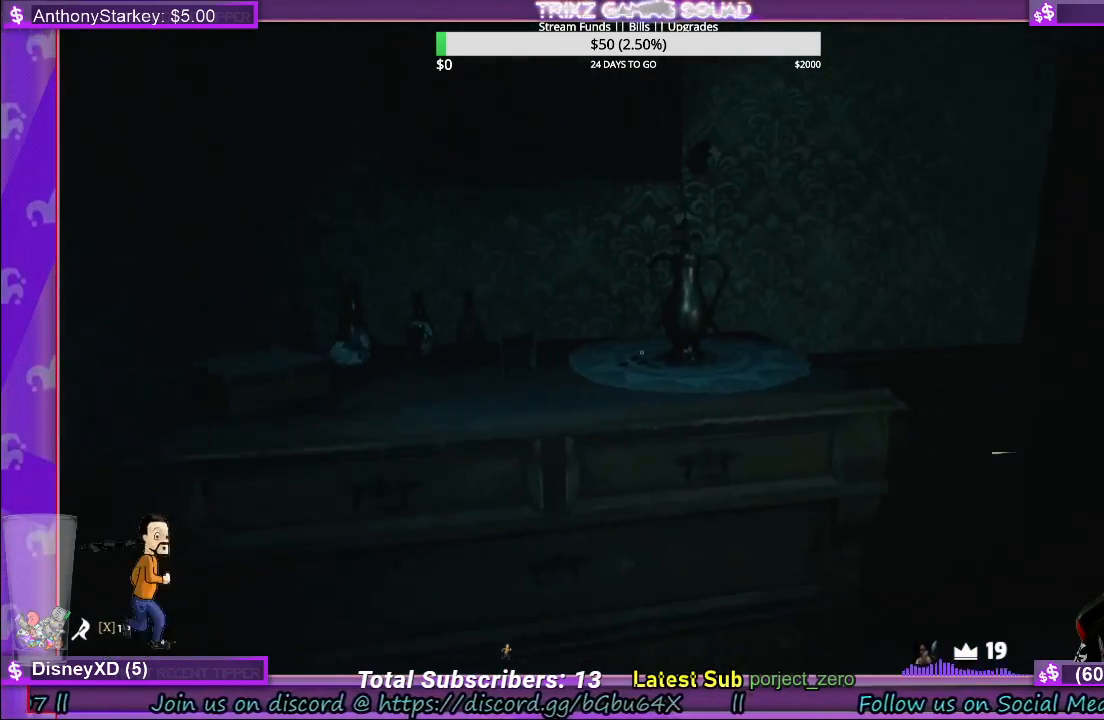
{"keys": ["shift", "w"], "mouse": [], "events": [[217, "w", "up"], [317, "w", "down"], [383, "shift", "down"]]}
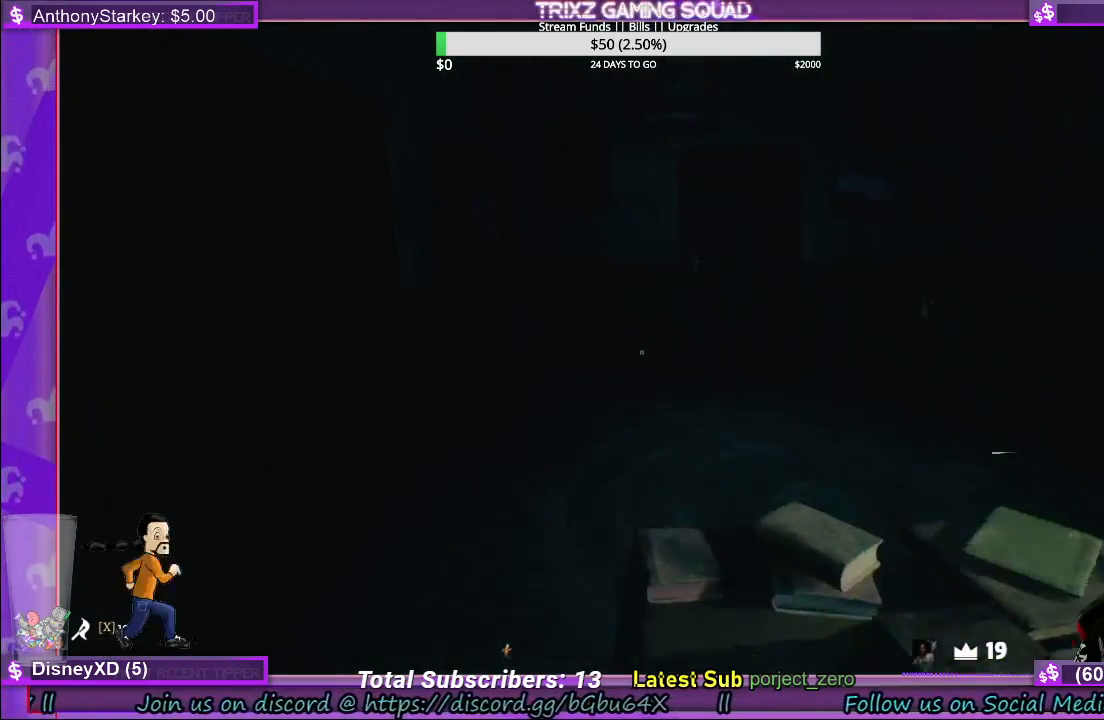
{"keys": ["a", "shift", "w"], "mouse": [], "events": [[417, "a", "down"]]}
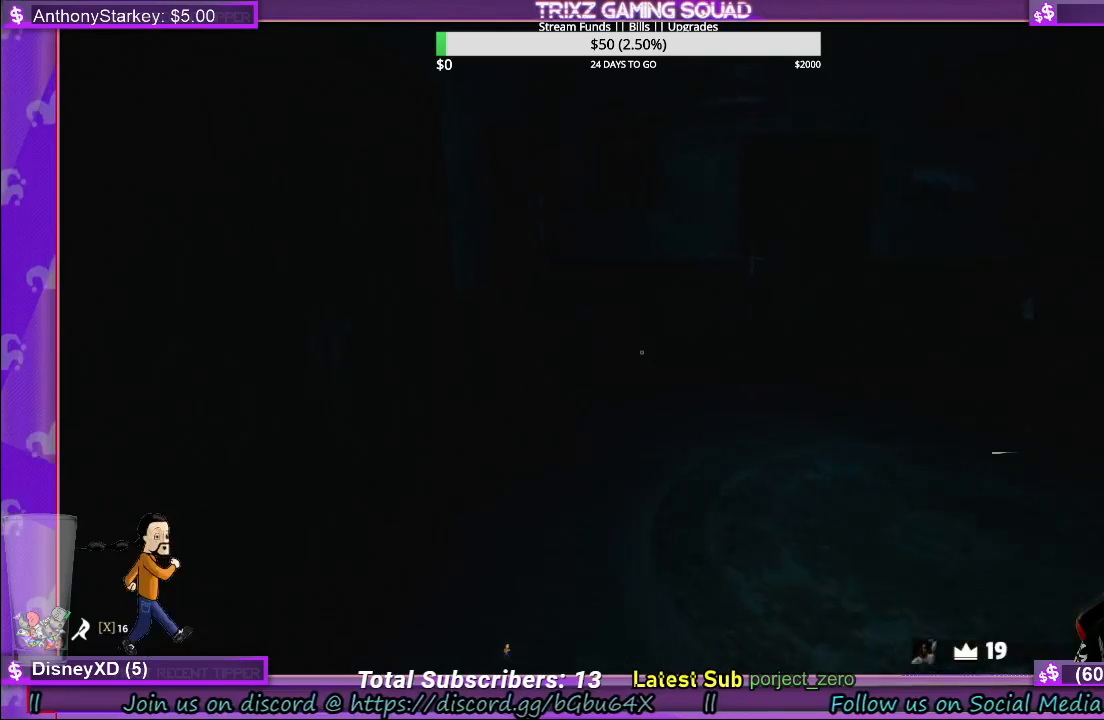
{"keys": ["shift", "w"], "mouse": [], "events": [[17, "a", "up"], [267, "f", "down"], [417, "f", "up"]]}
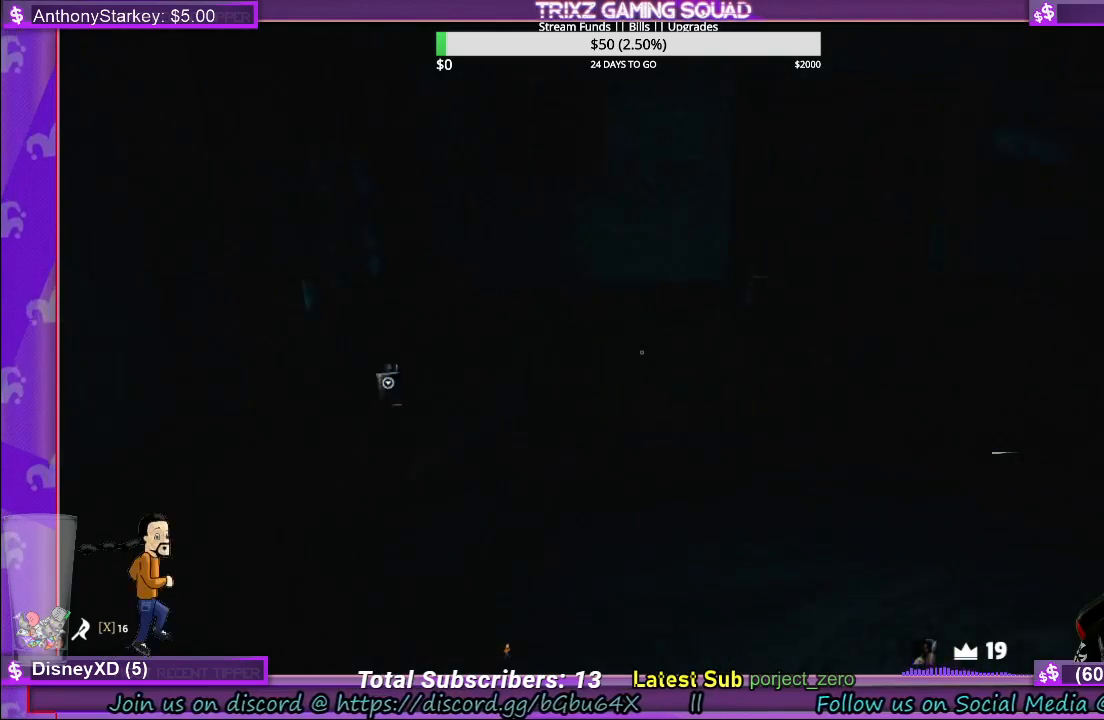
{"keys": [], "mouse": [], "events": [[300, "shift", "up"], [317, "w", "up"]]}
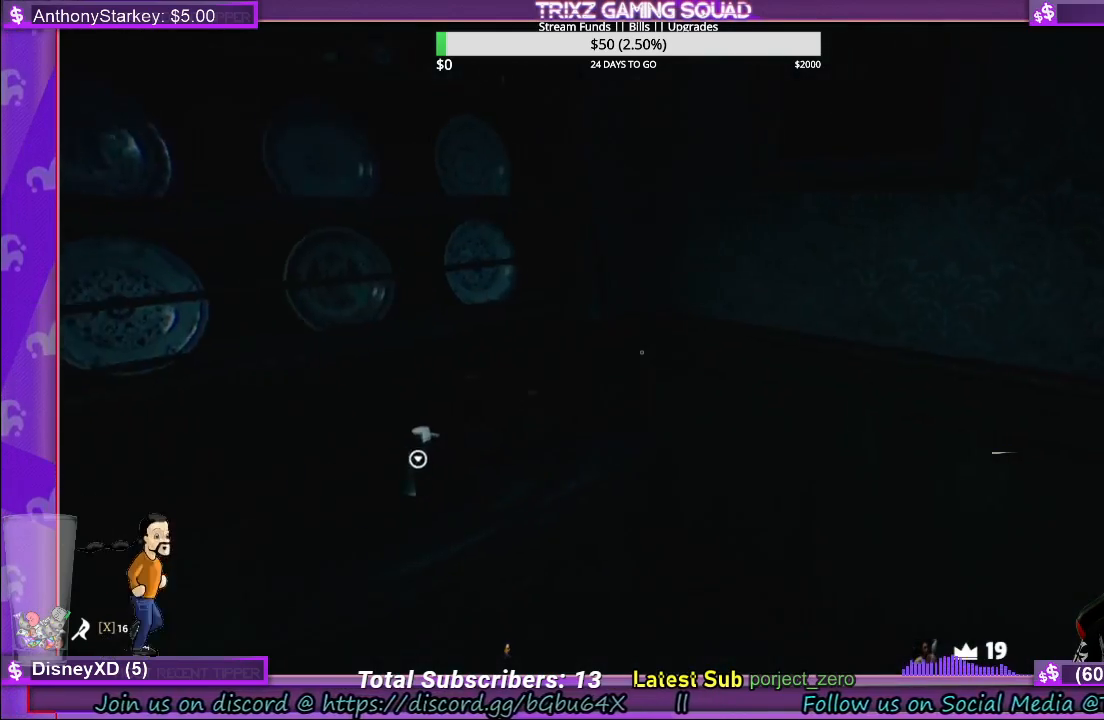
{"keys": [], "mouse": [], "events": [[67, "d", "down"], [100, "w", "down"], [117, "d", "up"], [367, "w", "up"]]}
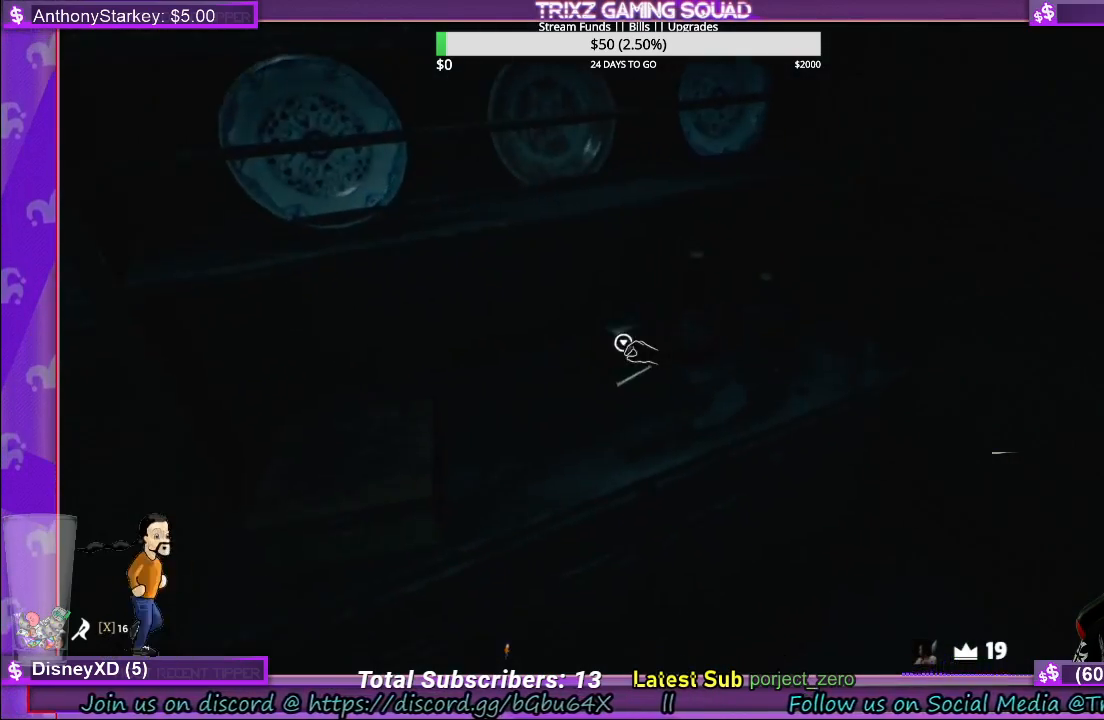
{"keys": [], "mouse": ["left"], "events": [[83, "mouse_left", "down"]]}
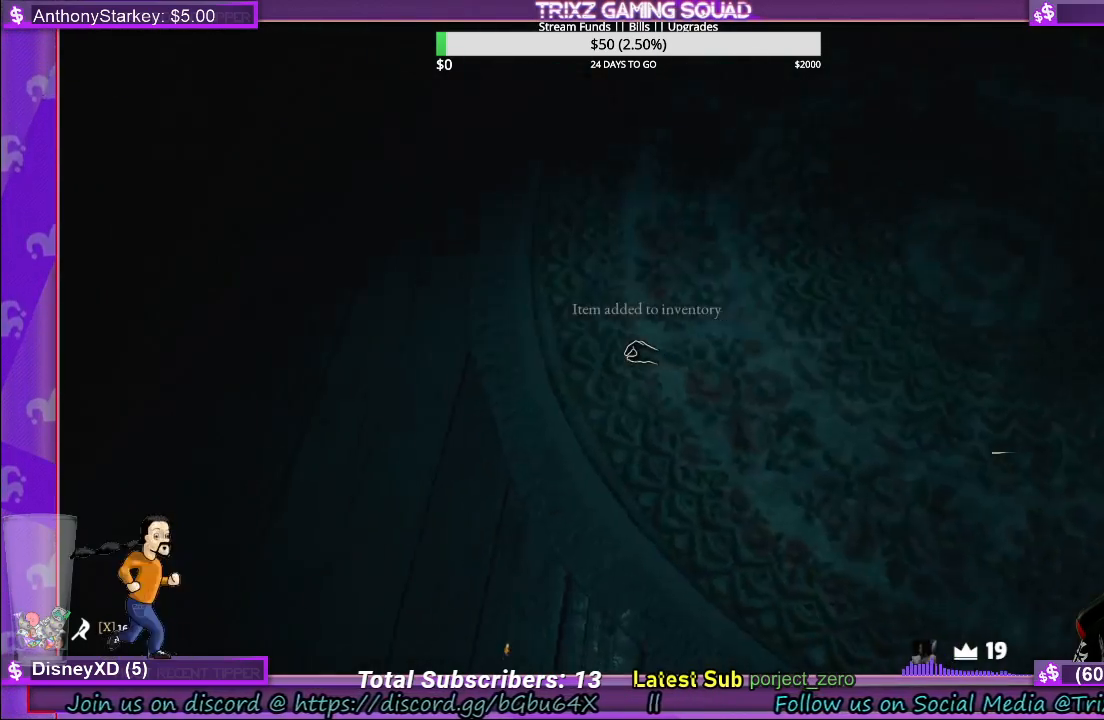
{"keys": [], "mouse": [], "events": [[150, "mouse_left", "up"]]}
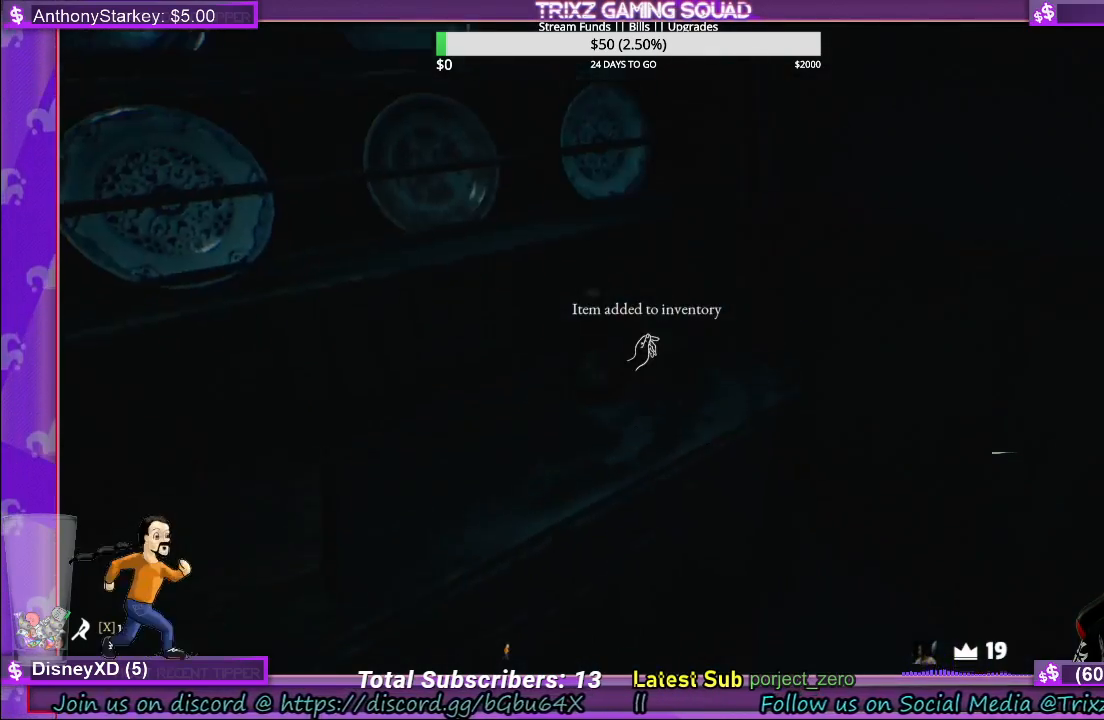
{"keys": ["s"], "mouse": [], "events": [[500, "s", "down"]]}
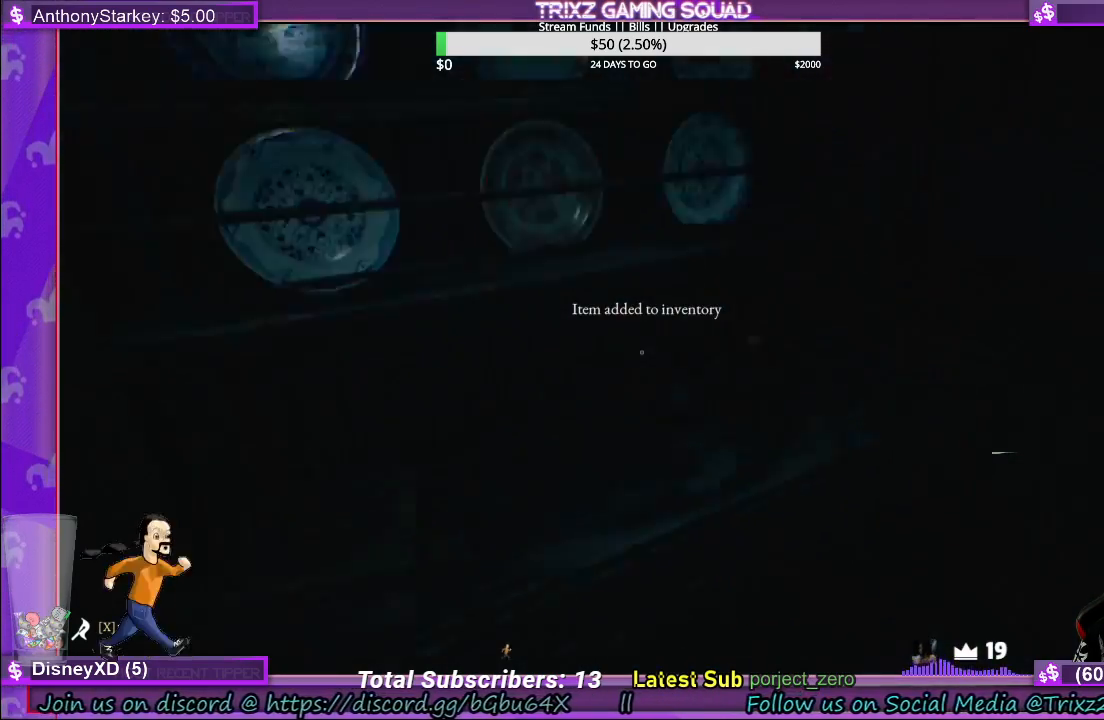
{"keys": ["shift", "w"], "mouse": [], "events": [[100, "d", "down"], [183, "s", "up"], [250, "d", "up"], [367, "w", "down"], [483, "shift", "down"]]}
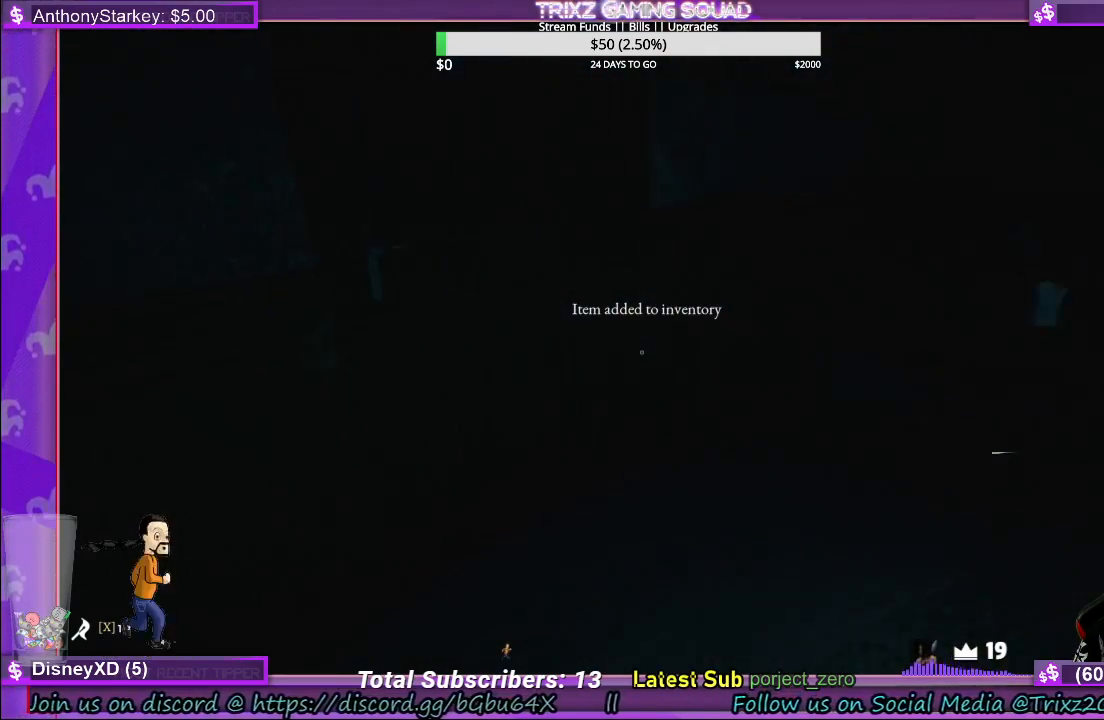
{"keys": [], "mouse": [], "events": [[167, "d", "down"], [433, "d", "up"], [467, "shift", "up"], [483, "w", "up"]]}
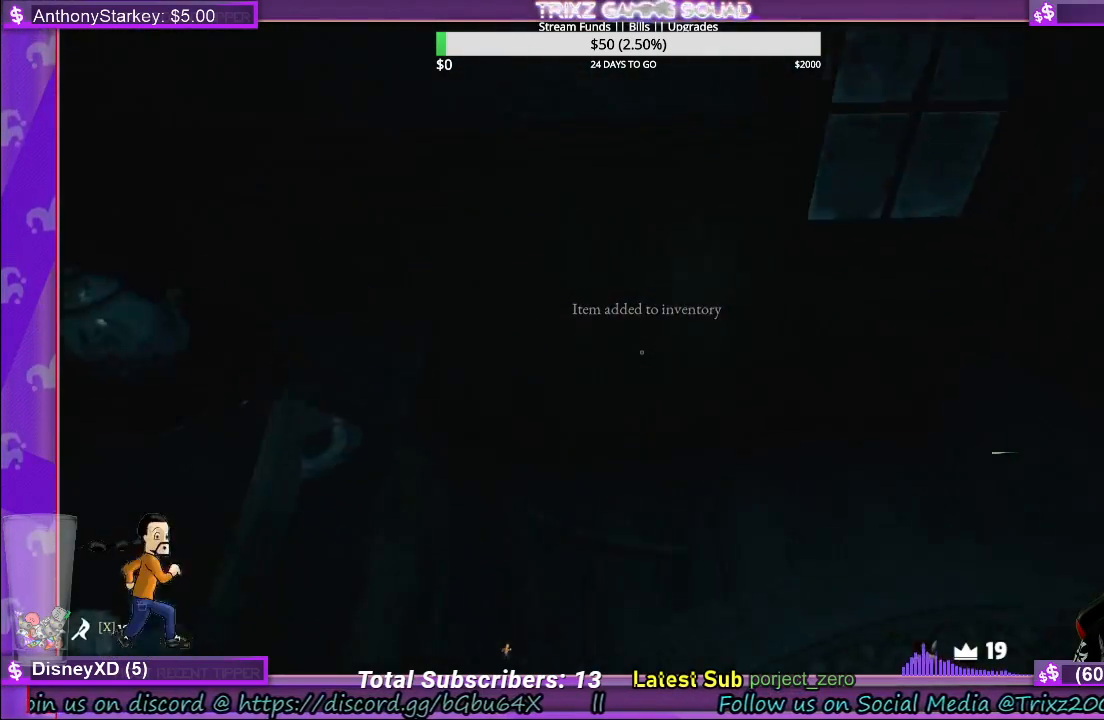
{"keys": [], "mouse": [], "events": []}
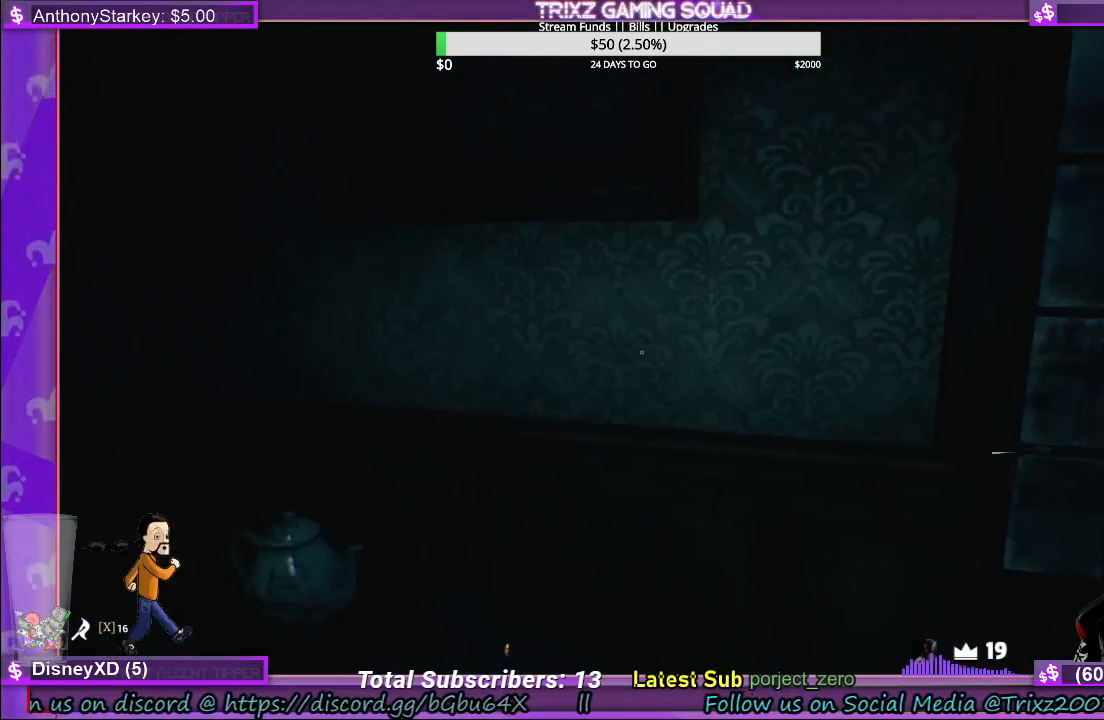
{"keys": ["a", "w"], "mouse": [], "events": [[300, "a", "down"], [367, "w", "down"]]}
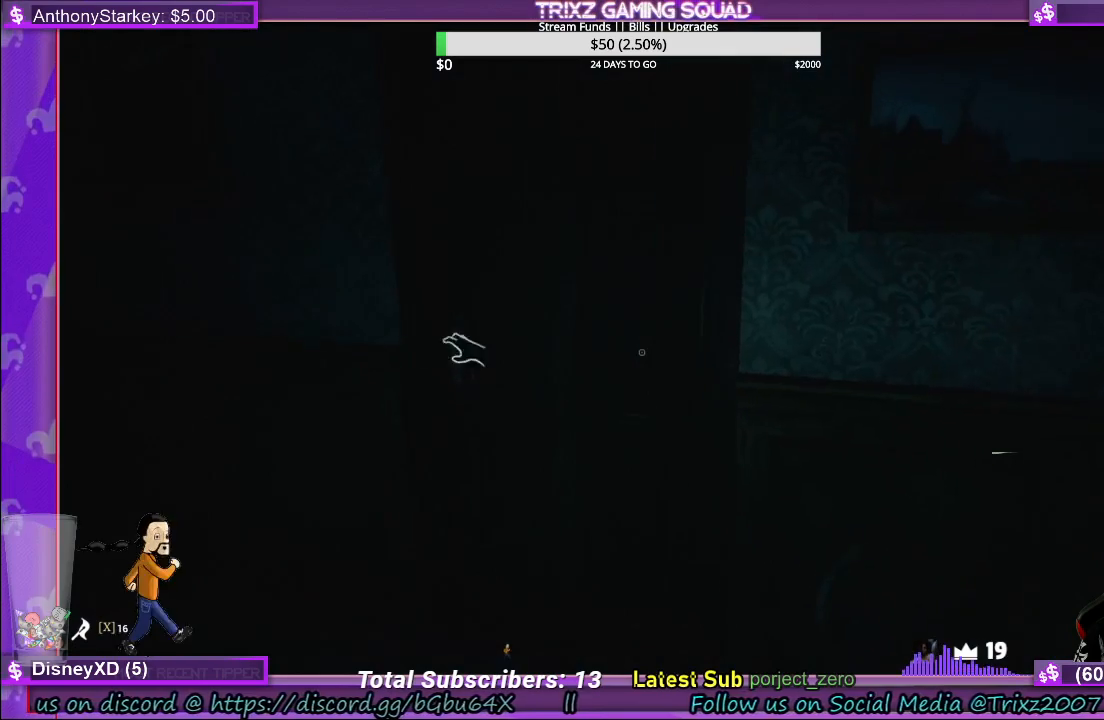
{"keys": ["a"], "mouse": [], "events": [[133, "a", "up"], [183, "w", "up"], [500, "a", "down"]]}
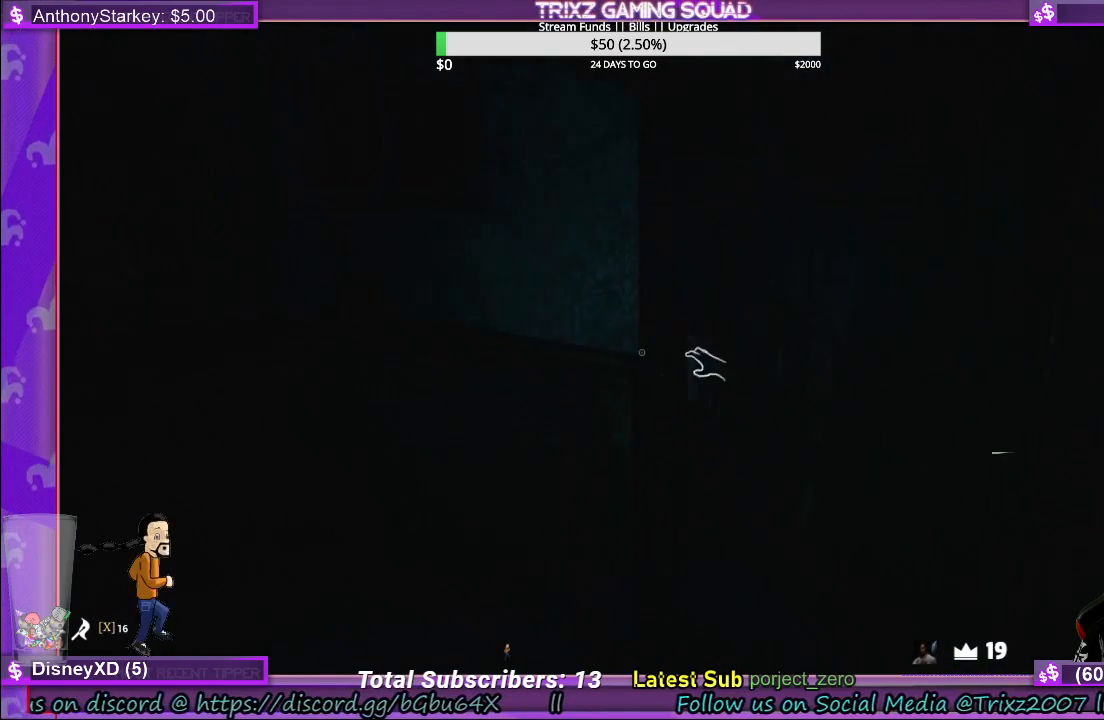
{"keys": ["shift", "w"], "mouse": [], "events": [[133, "shift", "down"], [183, "w", "down"], [367, "a", "up"]]}
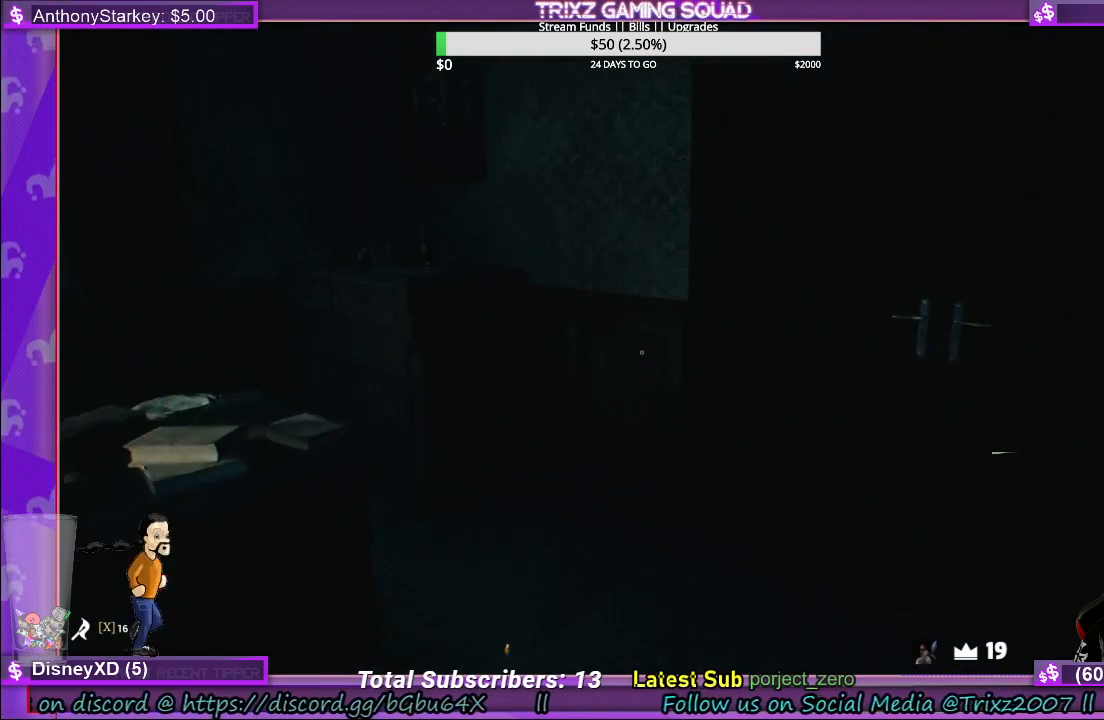
{"keys": ["w"], "mouse": [], "events": [[100, "shift", "up"], [117, "w", "up"], [200, "w", "down"]]}
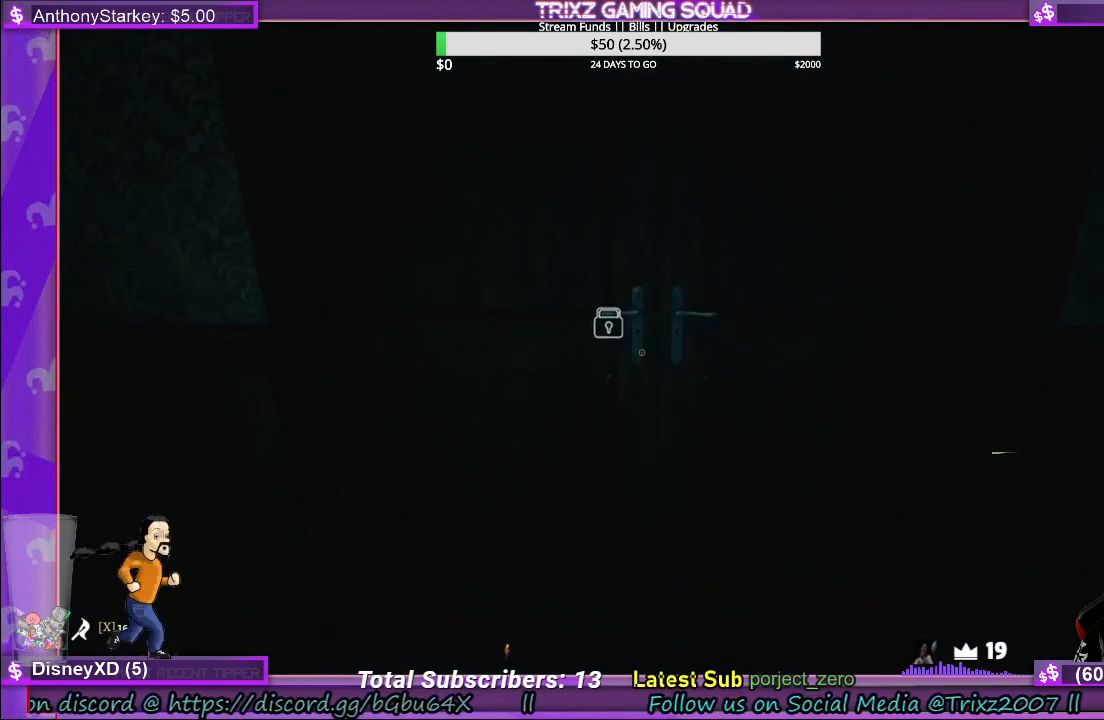
{"keys": ["d", "shift", "w"], "mouse": [], "events": [[67, "mouse_left", "down"], [83, "w", "up"], [183, "mouse_left", "up"], [317, "d", "down"], [383, "w", "down"], [450, "shift", "down"]]}
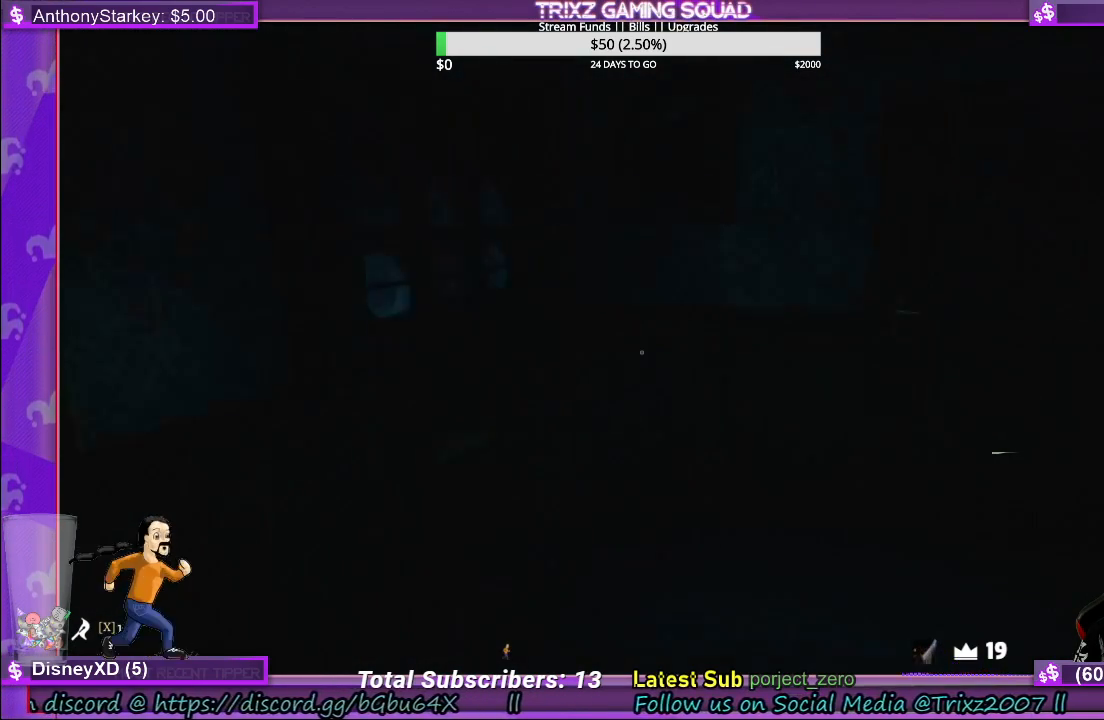
{"keys": [], "mouse": [], "events": [[333, "d", "up"], [400, "shift", "up"], [433, "w", "up"]]}
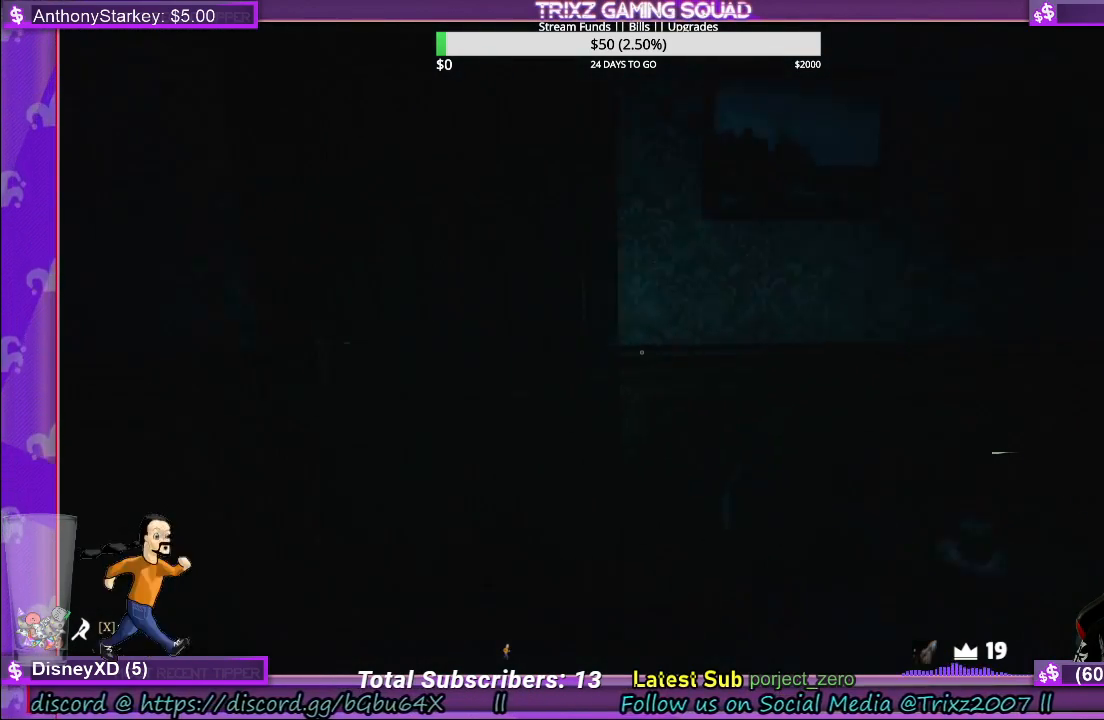
{"keys": ["w"], "mouse": [], "events": [[433, "w", "down"]]}
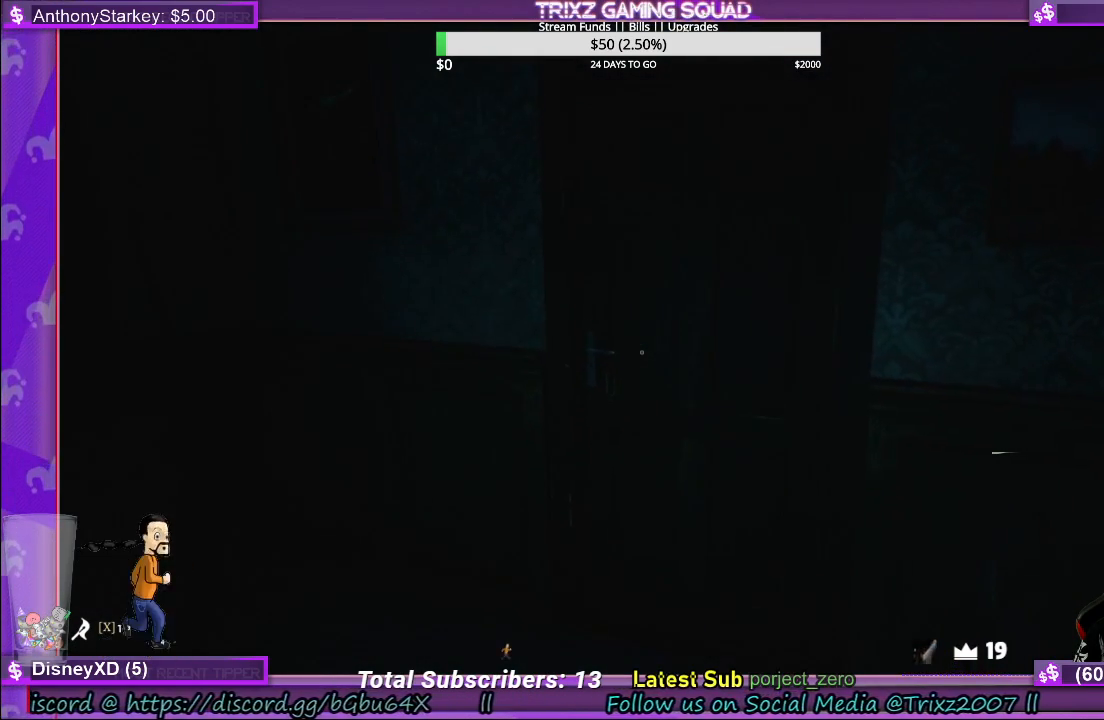
{"keys": [], "mouse": [], "events": [[150, "a", "down"], [283, "a", "up"], [467, "w", "up"]]}
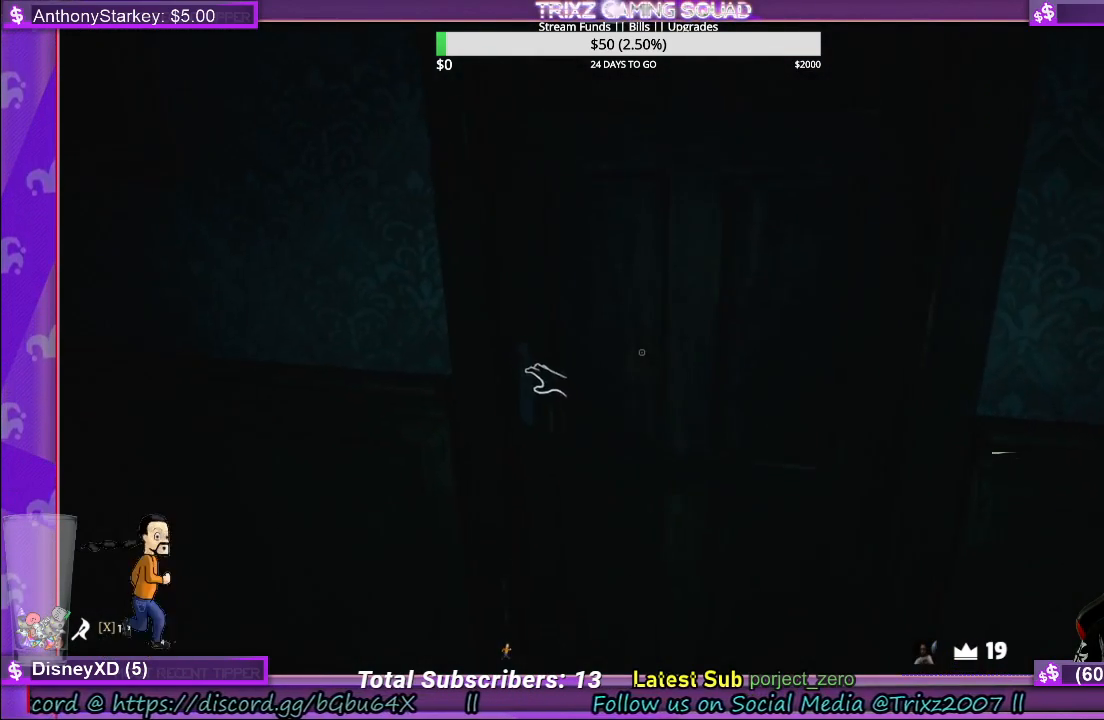
{"keys": [], "mouse": ["left"], "events": [[17, "mouse_left", "down"], [167, "s", "down"], [500, "s", "up"]]}
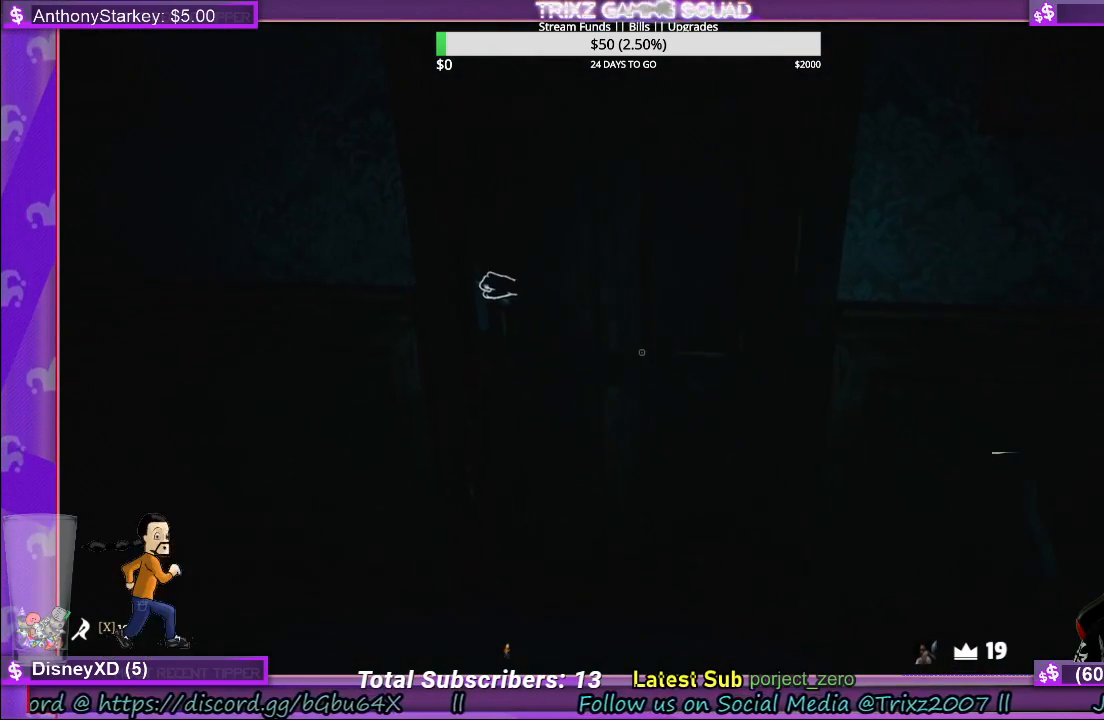
{"keys": ["w"], "mouse": ["left"], "events": [[483, "w", "down"]]}
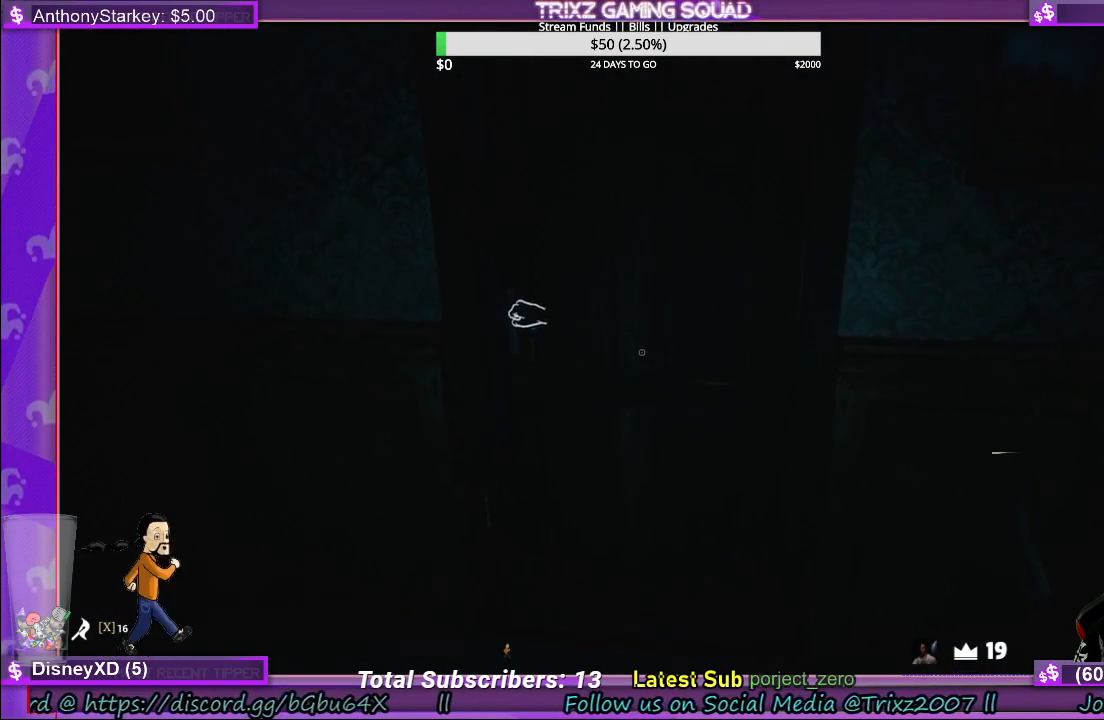
{"keys": ["w"], "mouse": ["left"], "events": []}
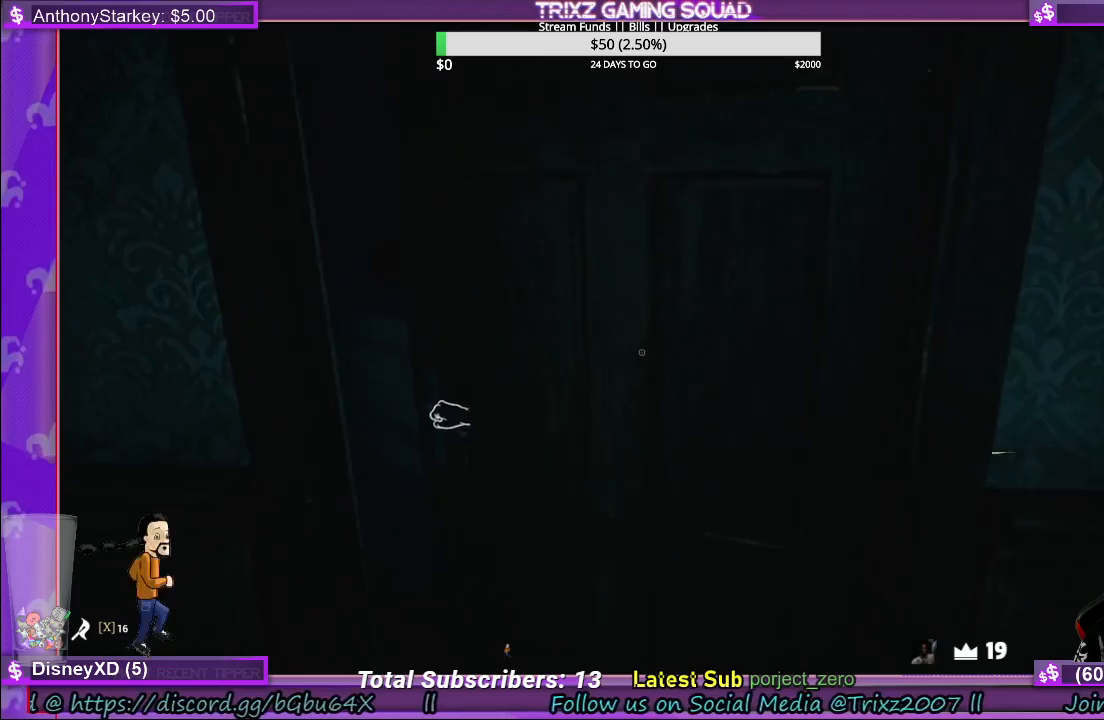
{"keys": [], "mouse": [], "events": [[167, "w", "up"], [417, "mouse_left", "up"]]}
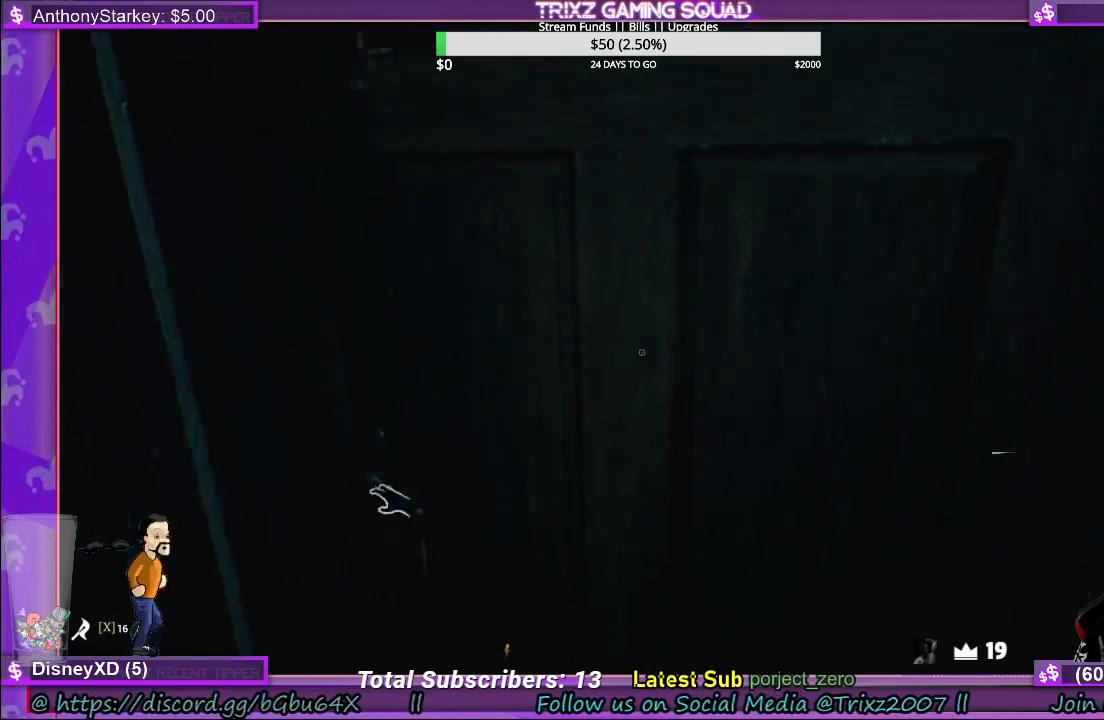
{"keys": [], "mouse": [], "events": []}
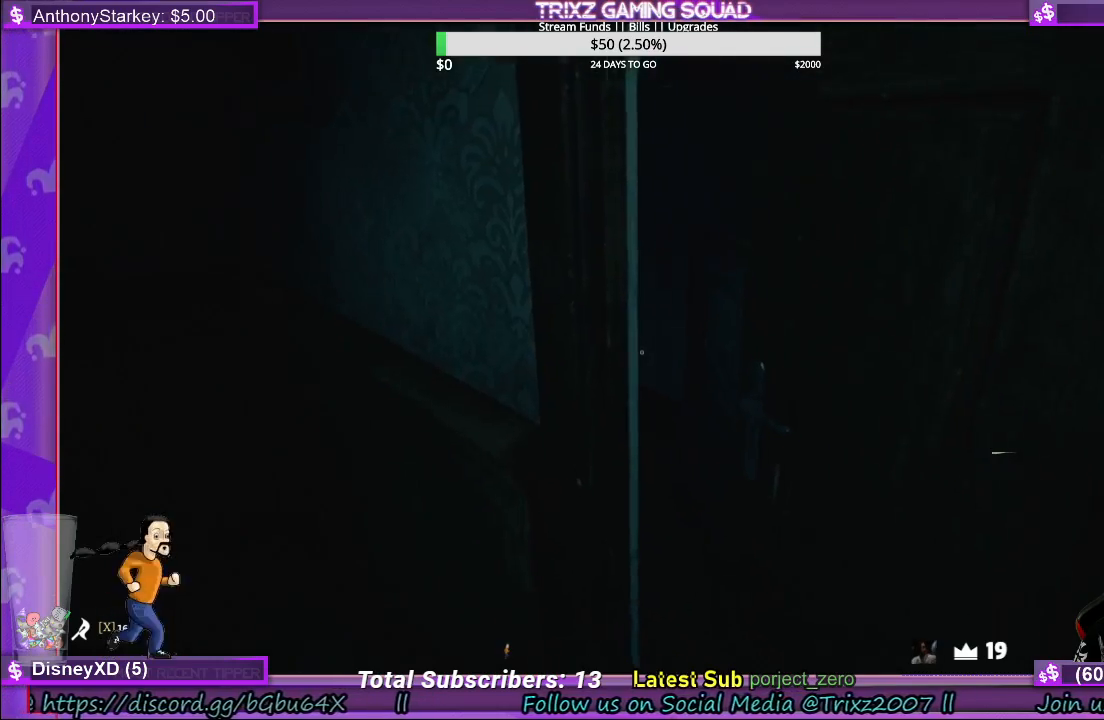
{"keys": [], "mouse": ["left"], "events": [[167, "w", "down"], [267, "mouse_left", "down"], [267, "w", "up"]]}
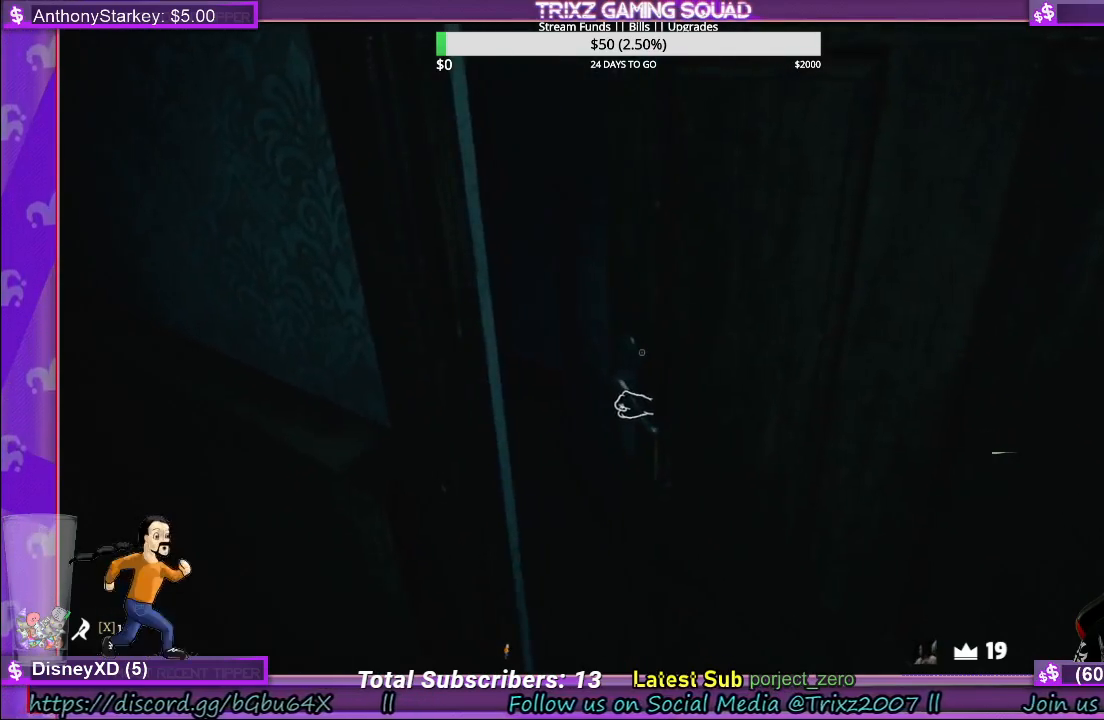
{"keys": [], "mouse": ["left"], "events": []}